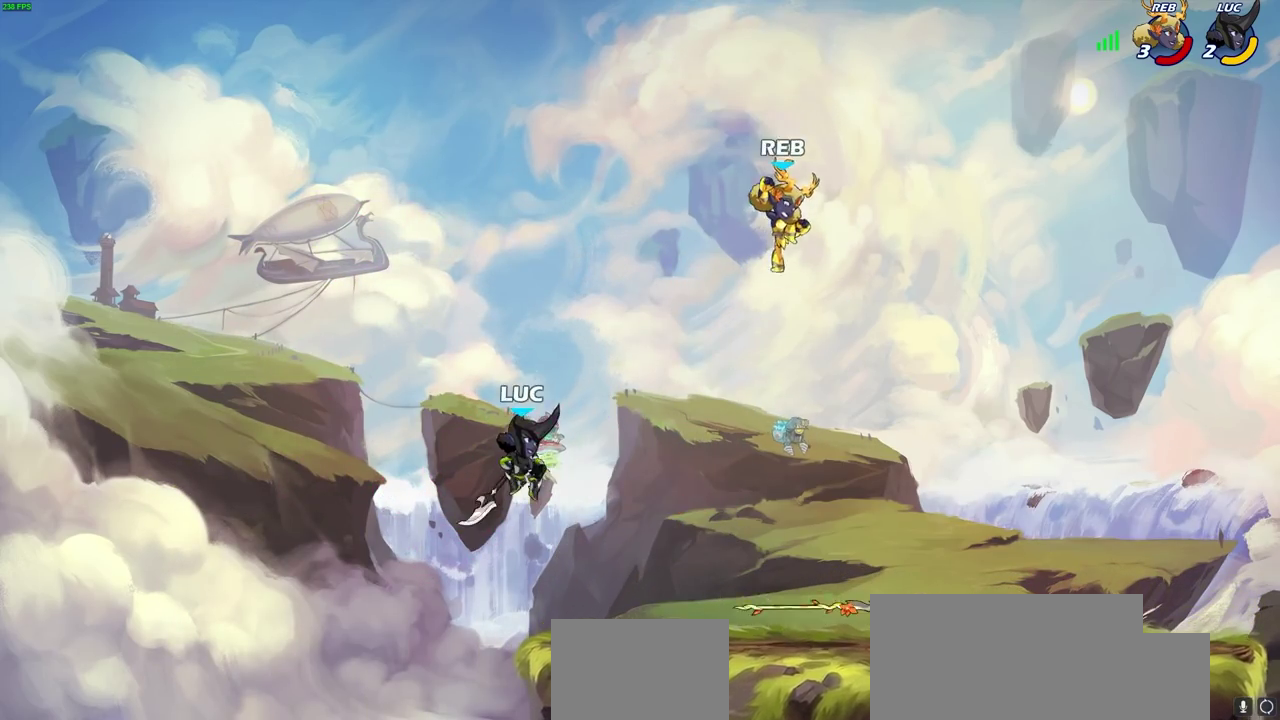
Gameplay with a controller (PlayStation layout); each line is a JSON object with the inputs held at the frame after it (dt_ms = milliseconds from this image to that frame). "events" lists button and stick changes between this image and that frame as [ms after this image, input, new state], when the widget could be followed in between.
{"dt_ms": 600, "buttons": [], "left_stick": "right", "right_stick": "center", "events": [[100, "R2", "down"], [100, "left_stick", "right"], [167, "CIRCLE", "down"], [233, "R2", "up"], [267, "CIRCLE", "up"], [483, "CIRCLE", "down"], [550, "CIRCLE", "up"]]}
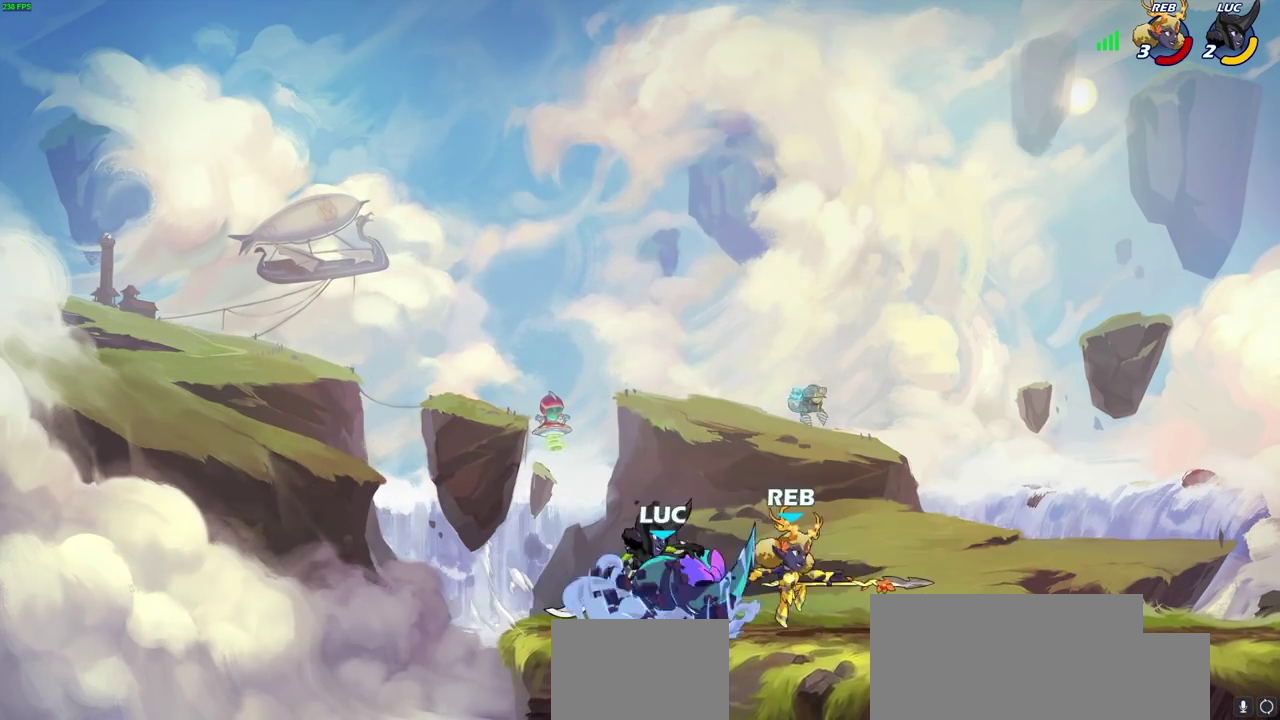
{"dt_ms": 700, "buttons": [], "left_stick": "center", "right_stick": "center", "events": [[117, "left_stick", "center"]]}
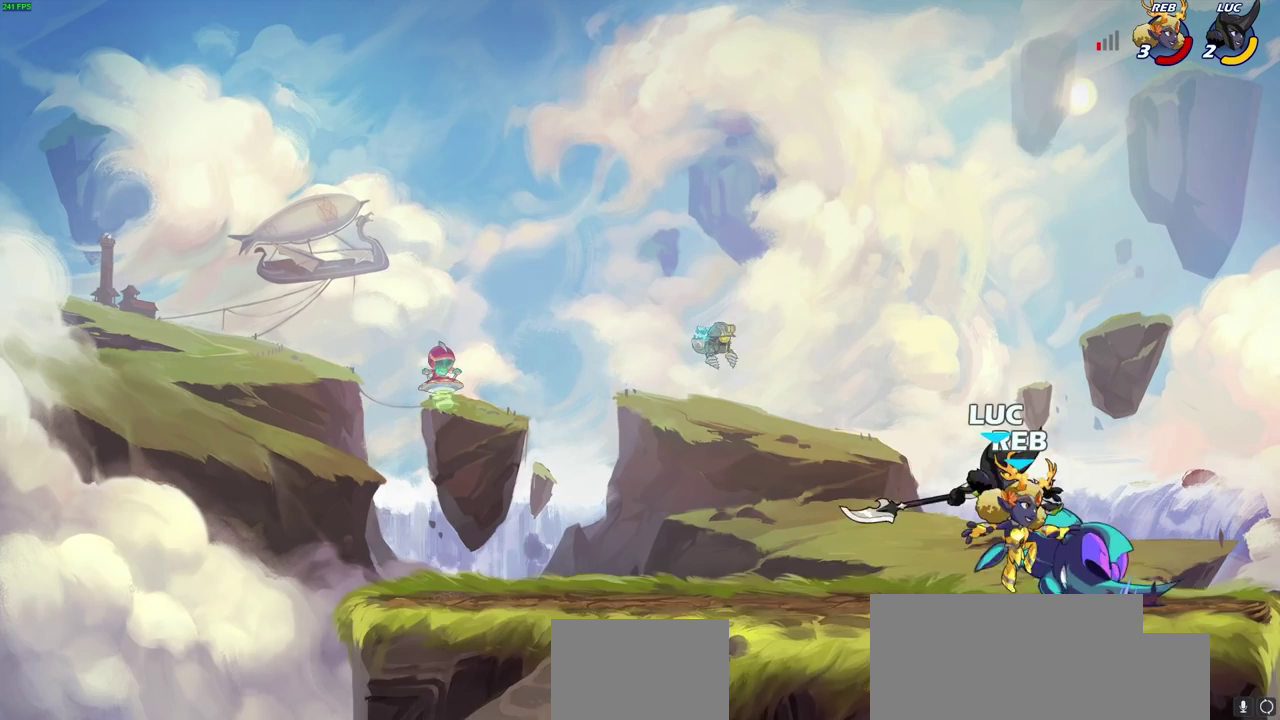
{"dt_ms": 300, "buttons": [], "left_stick": "right", "right_stick": "center", "events": [[217, "left_stick", "right"]]}
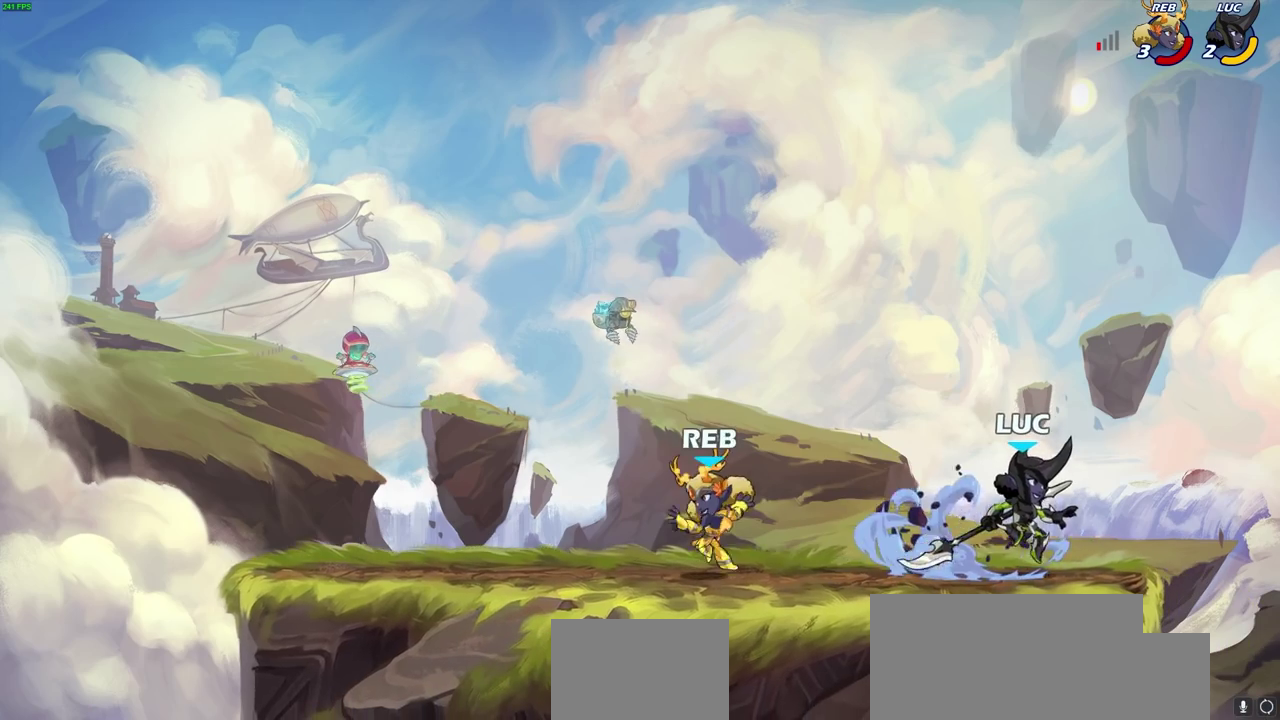
{"dt_ms": 400, "buttons": [], "left_stick": "right", "right_stick": "center", "events": [[83, "CROSS", "down"], [83, "left_stick", "up-right"], [167, "left_stick", "up-left"], [250, "CROSS", "up"], [367, "left_stick", "right"]]}
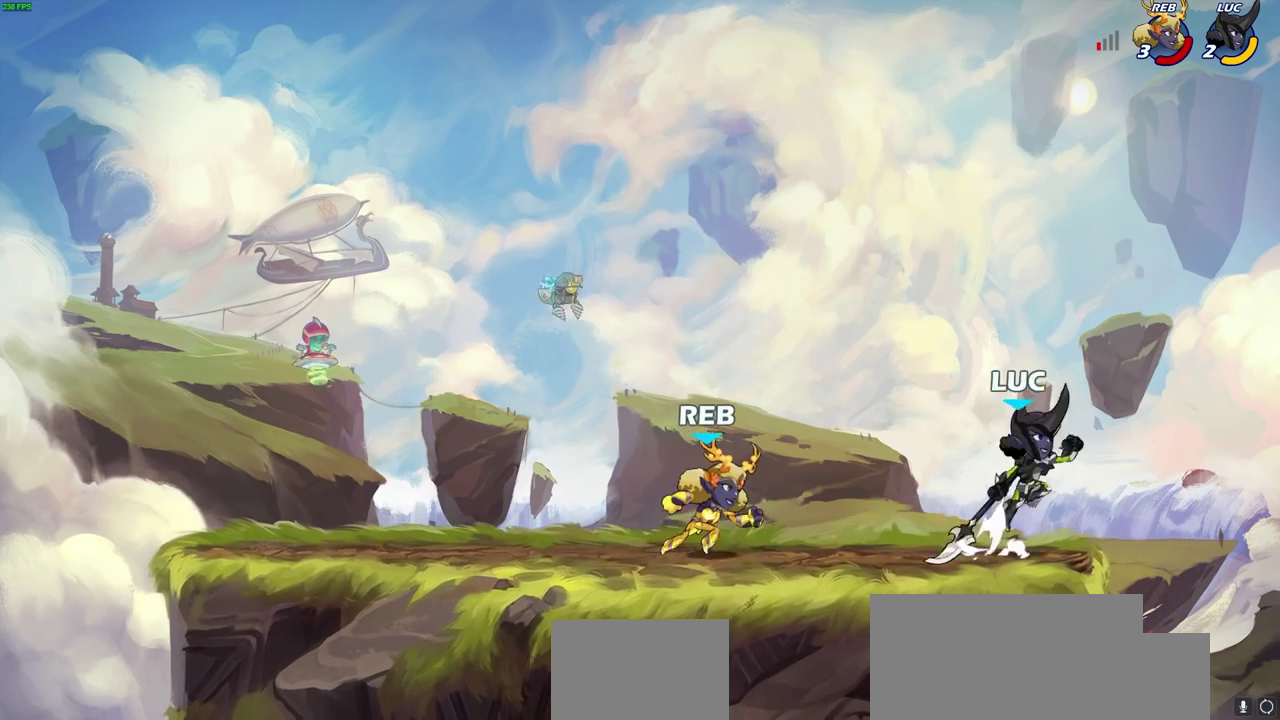
{"dt_ms": 700, "buttons": [], "left_stick": "down-left", "right_stick": "center", "events": [[167, "left_stick", "up-left"], [283, "left_stick", "left"], [300, "CROSS", "down"], [383, "SQUARE", "down"], [400, "CROSS", "up"], [400, "right_stick", "left"], [467, "right_stick", "center"], [483, "left_stick", "down-left"], [500, "SQUARE", "up"]]}
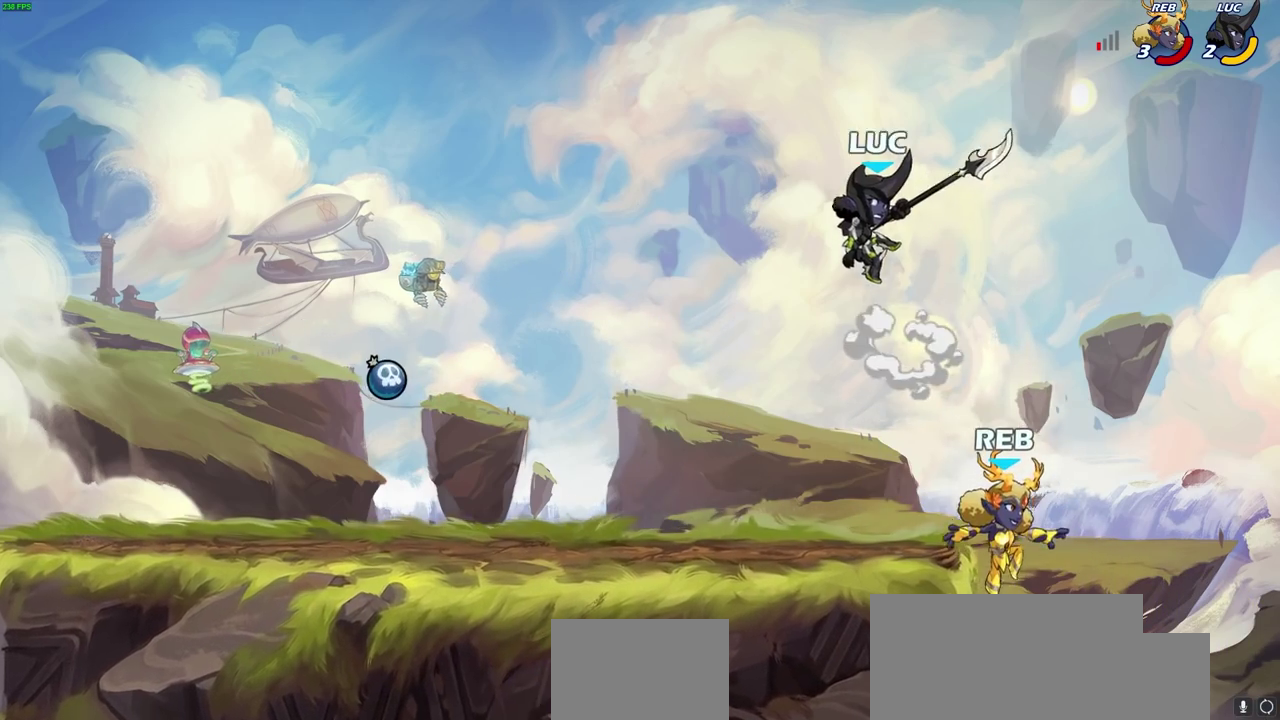
{"dt_ms": 400, "buttons": [], "left_stick": "left", "right_stick": "center", "events": [[17, "left_stick", "left"]]}
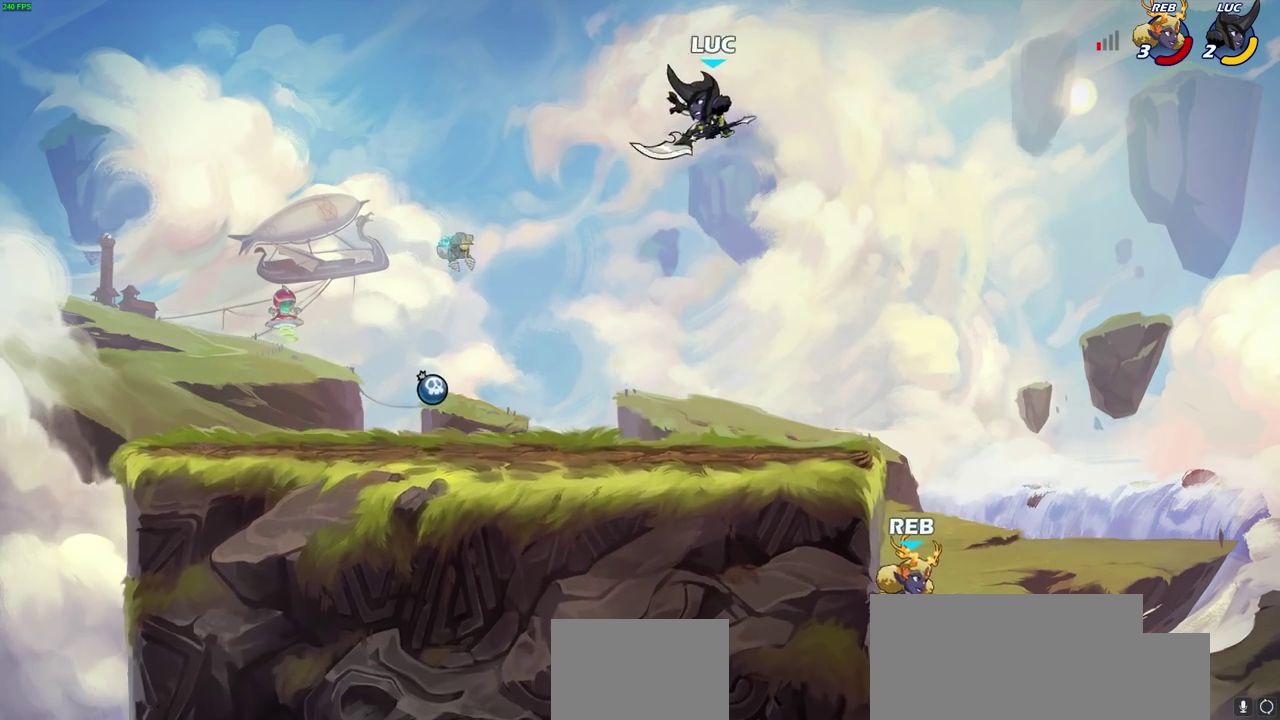
{"dt_ms": 300, "buttons": [], "left_stick": "right", "right_stick": "center", "events": [[150, "left_stick", "right"]]}
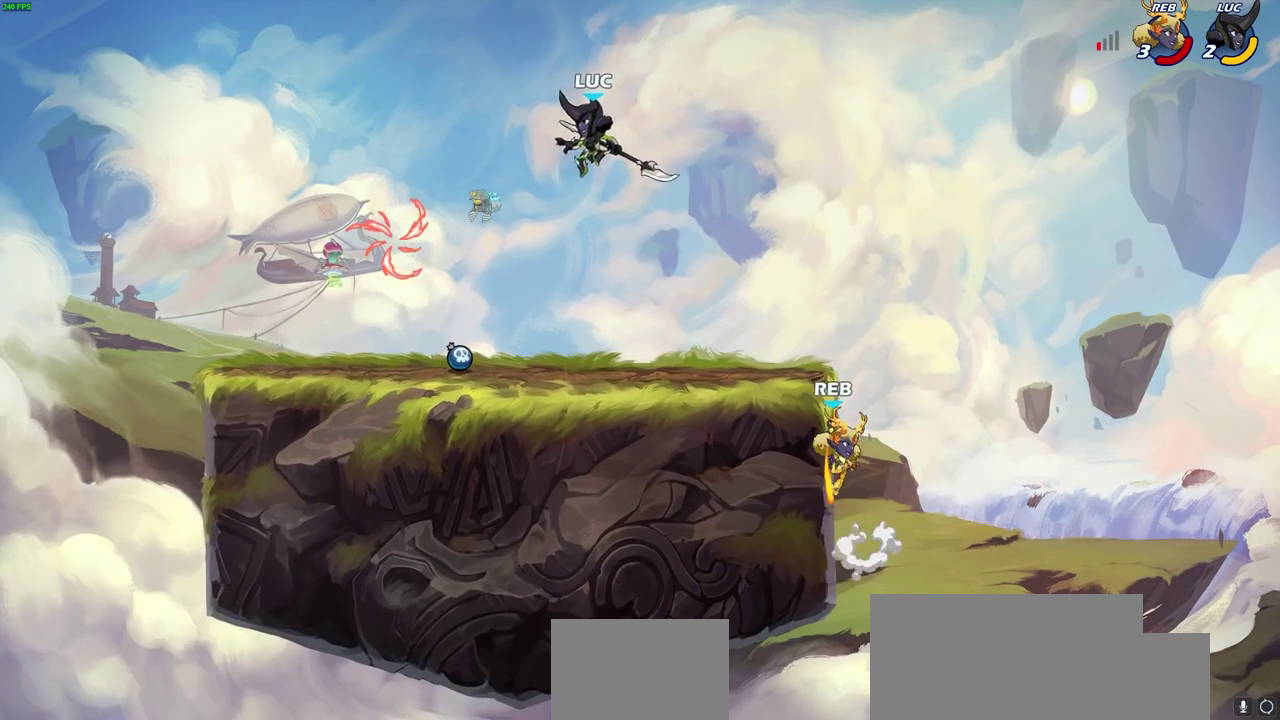
{"dt_ms": 700, "buttons": ["CIRCLE"], "left_stick": "down", "right_stick": "center", "events": [[50, "left_stick", "down-right"], [333, "left_stick", "down"], [483, "CIRCLE", "down"], [567, "CIRCLE", "up"], [683, "CIRCLE", "down"]]}
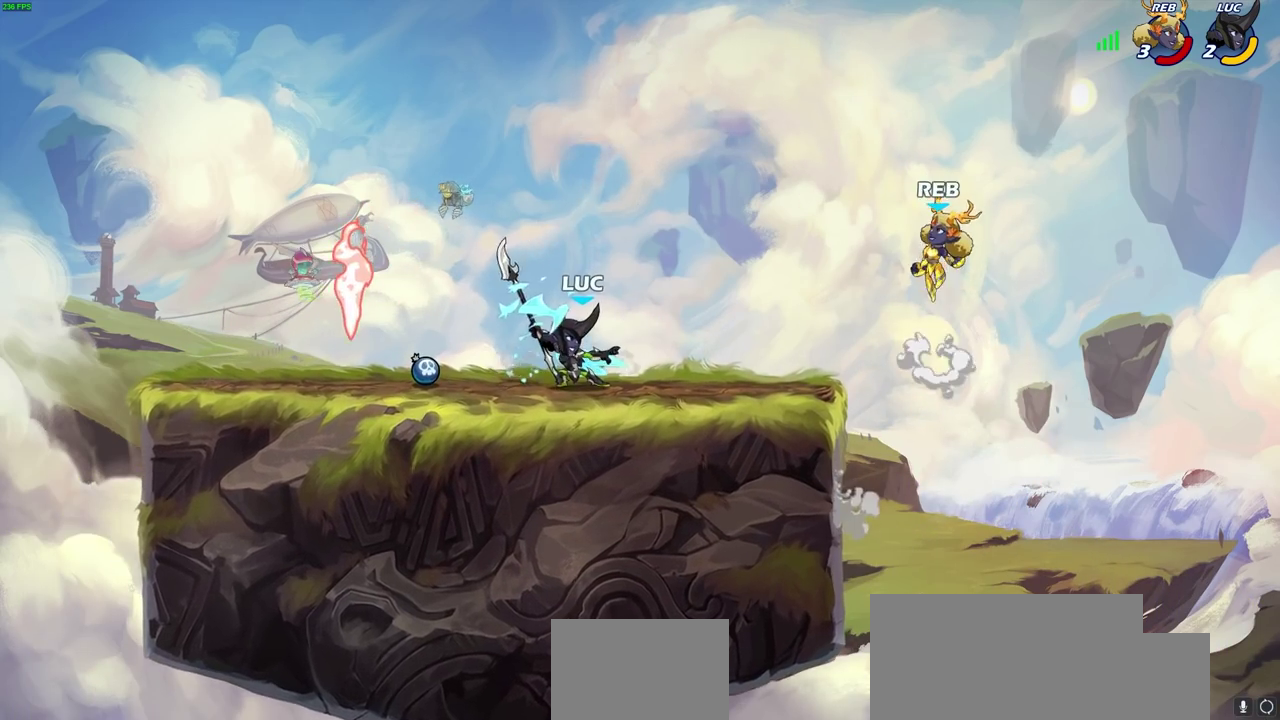
{"dt_ms": 700, "buttons": [], "left_stick": "center", "right_stick": "center", "events": [[533, "CIRCLE", "up"], [567, "left_stick", "center"]]}
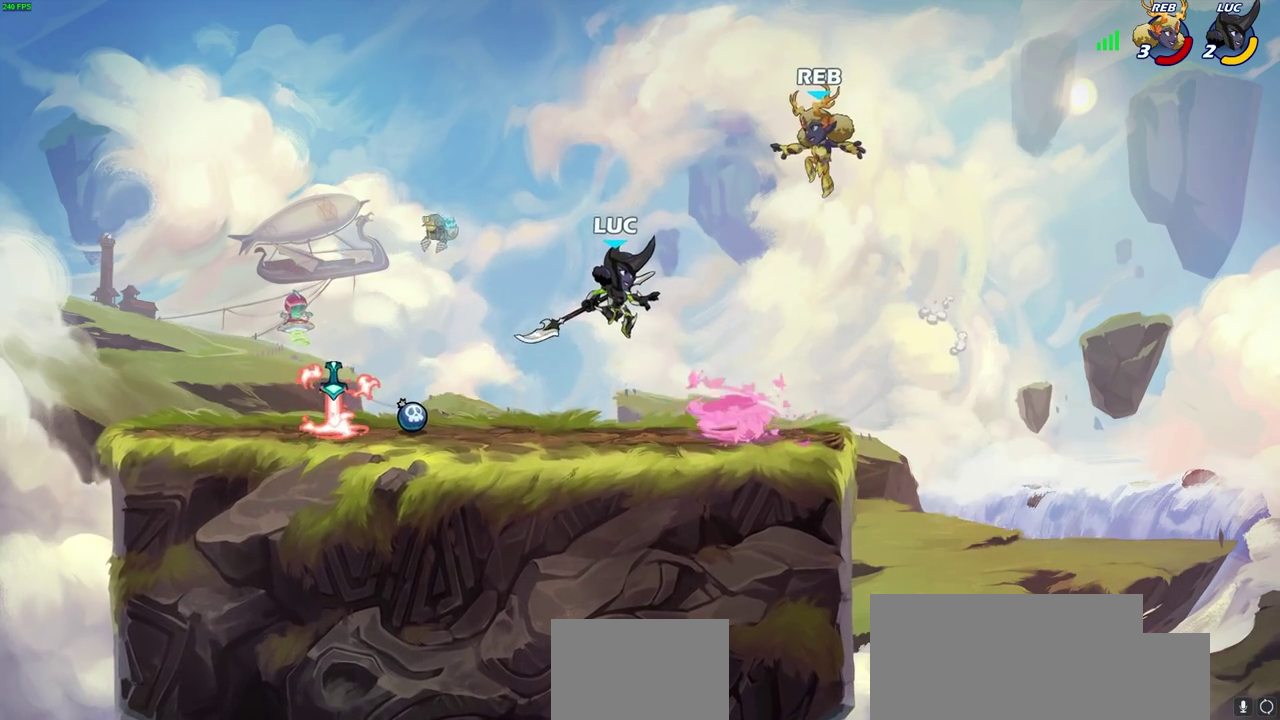
{"dt_ms": 300, "buttons": ["SQUARE"], "left_stick": "center", "right_stick": "center", "events": [[117, "SQUARE", "down"], [183, "SQUARE", "up"], [283, "SQUARE", "down"]]}
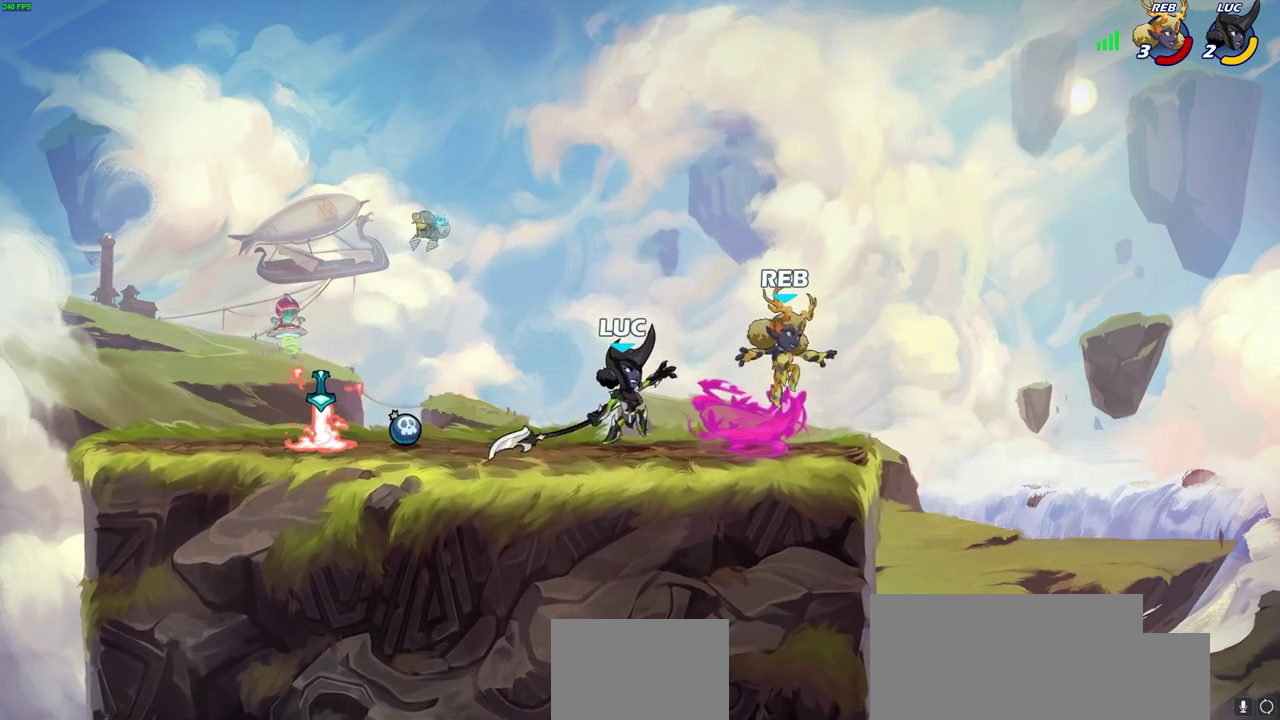
{"dt_ms": 300, "buttons": [], "left_stick": "right", "right_stick": "center", "events": [[67, "SQUARE", "up"], [150, "SQUARE", "down"], [250, "SQUARE", "up"], [250, "left_stick", "right"]]}
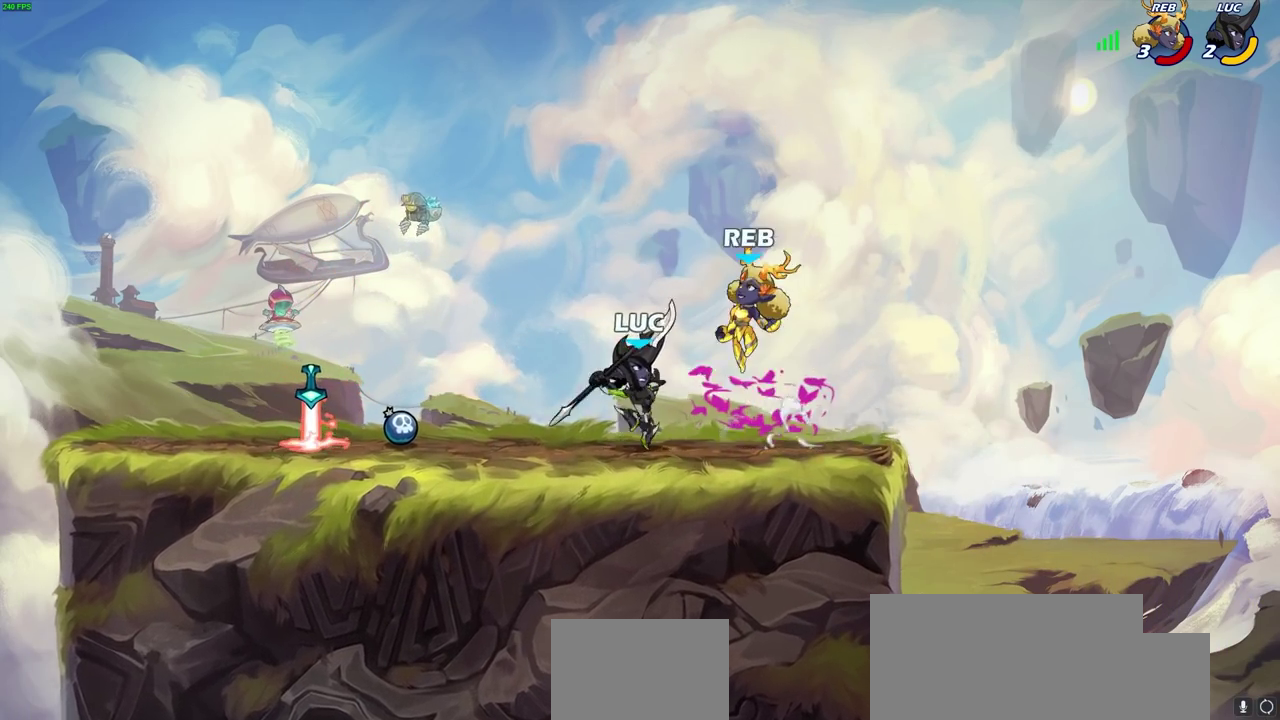
{"dt_ms": 700, "buttons": ["SQUARE"], "left_stick": "left", "right_stick": "center", "events": [[300, "left_stick", "up-left"], [383, "R2", "down"], [400, "left_stick", "left"], [450, "SQUARE", "down"], [567, "SQUARE", "up"], [583, "R2", "up"], [667, "SQUARE", "down"]]}
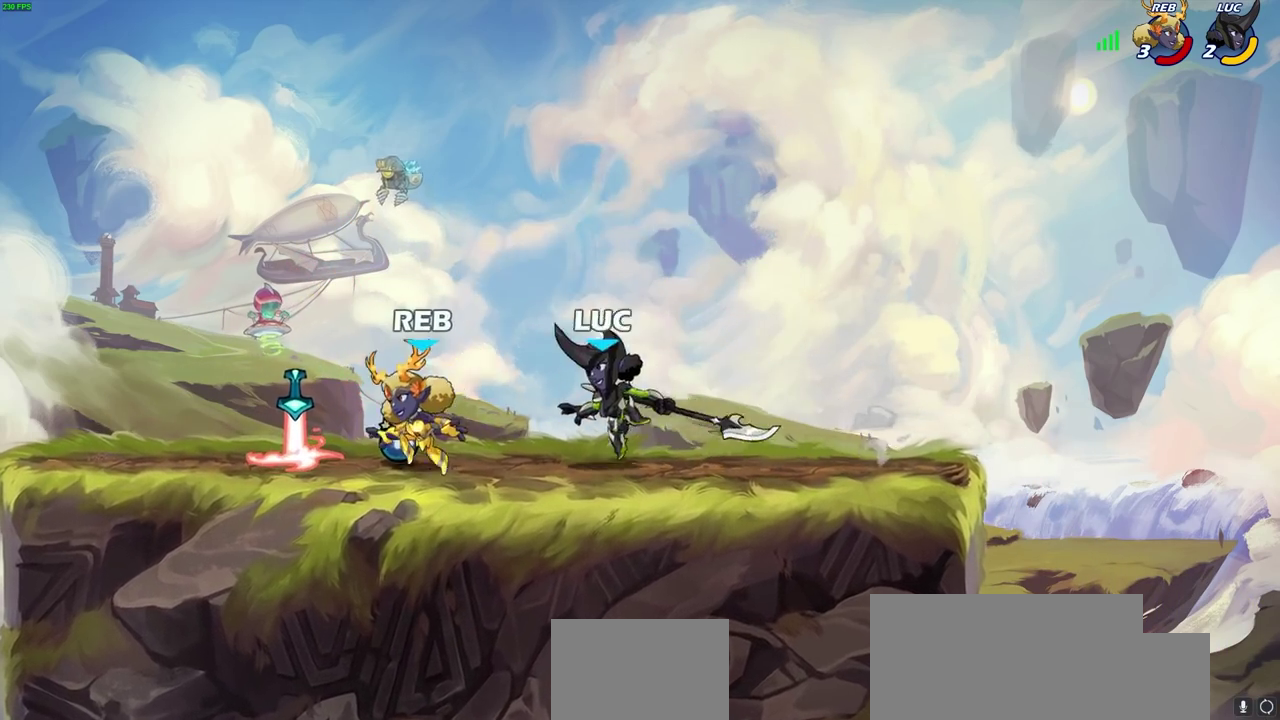
{"dt_ms": 700, "buttons": [], "left_stick": "center", "right_stick": "center", "events": [[83, "SQUARE", "up"], [200, "left_stick", "center"], [467, "CIRCLE", "down"], [533, "CIRCLE", "up"], [633, "CIRCLE", "down"], [683, "CIRCLE", "up"]]}
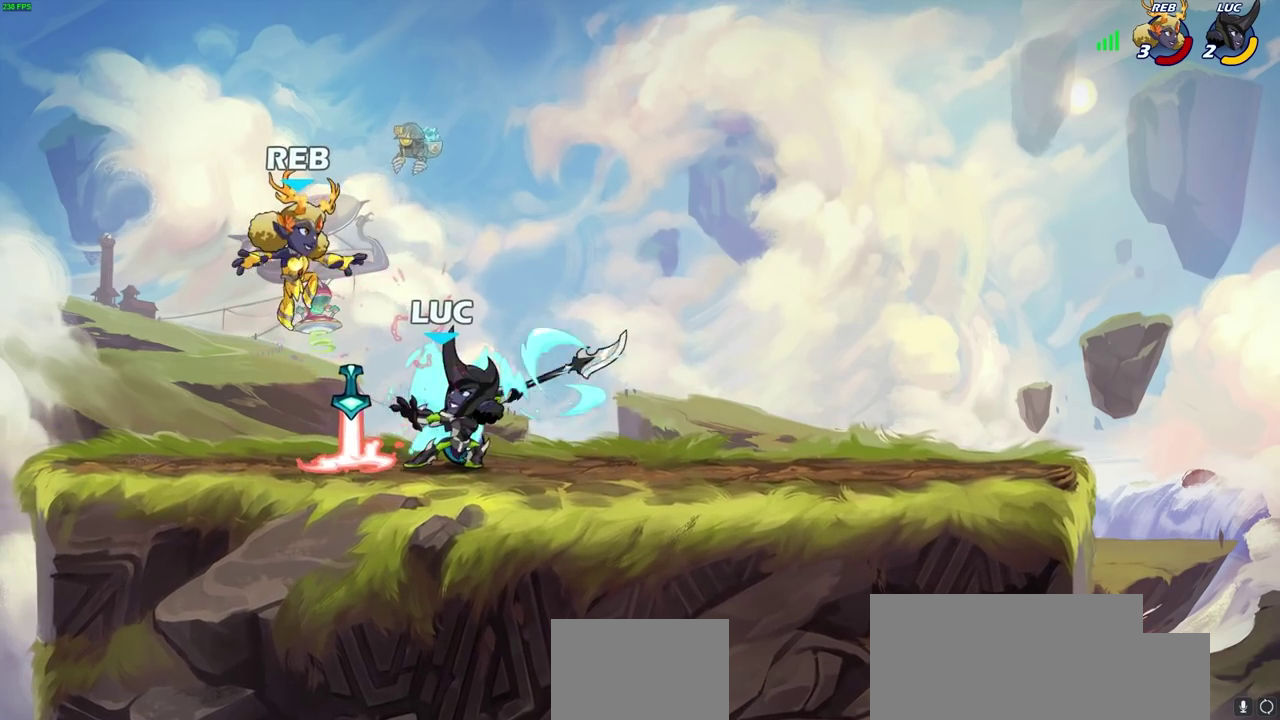
{"dt_ms": 300, "buttons": [], "left_stick": "center", "right_stick": "center", "events": []}
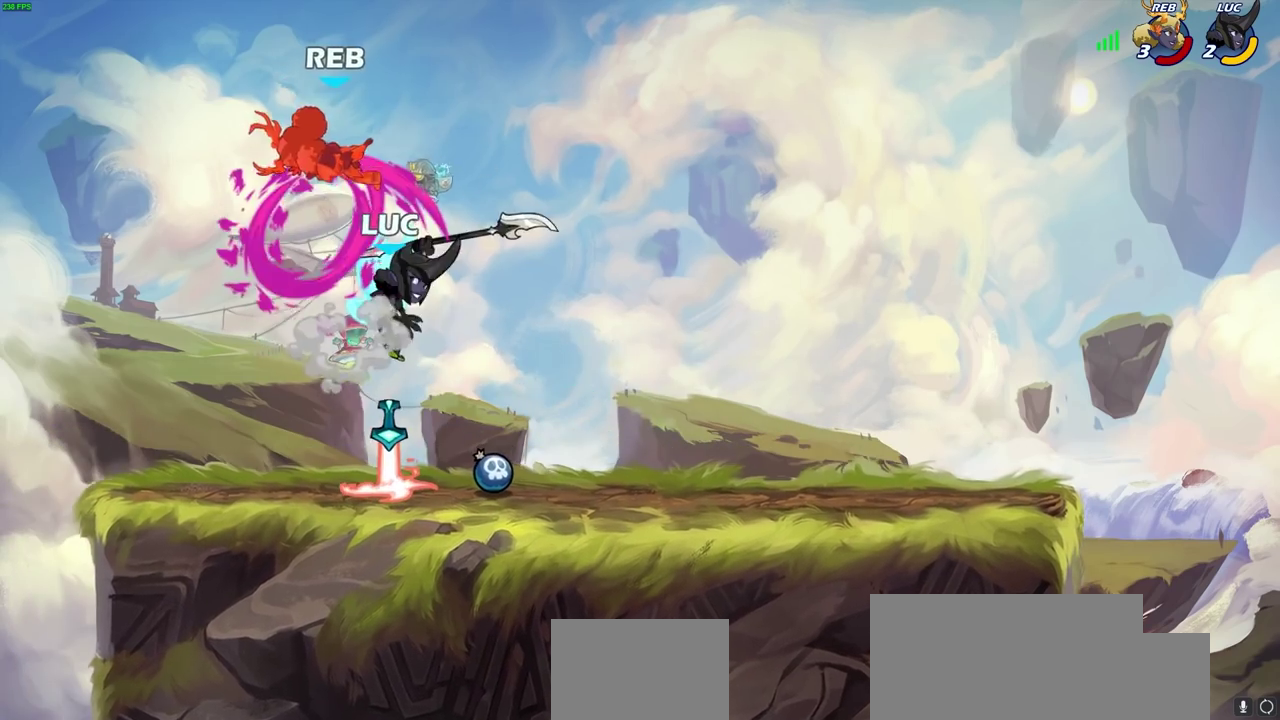
{"dt_ms": 500, "buttons": [], "left_stick": "center", "right_stick": "center", "events": []}
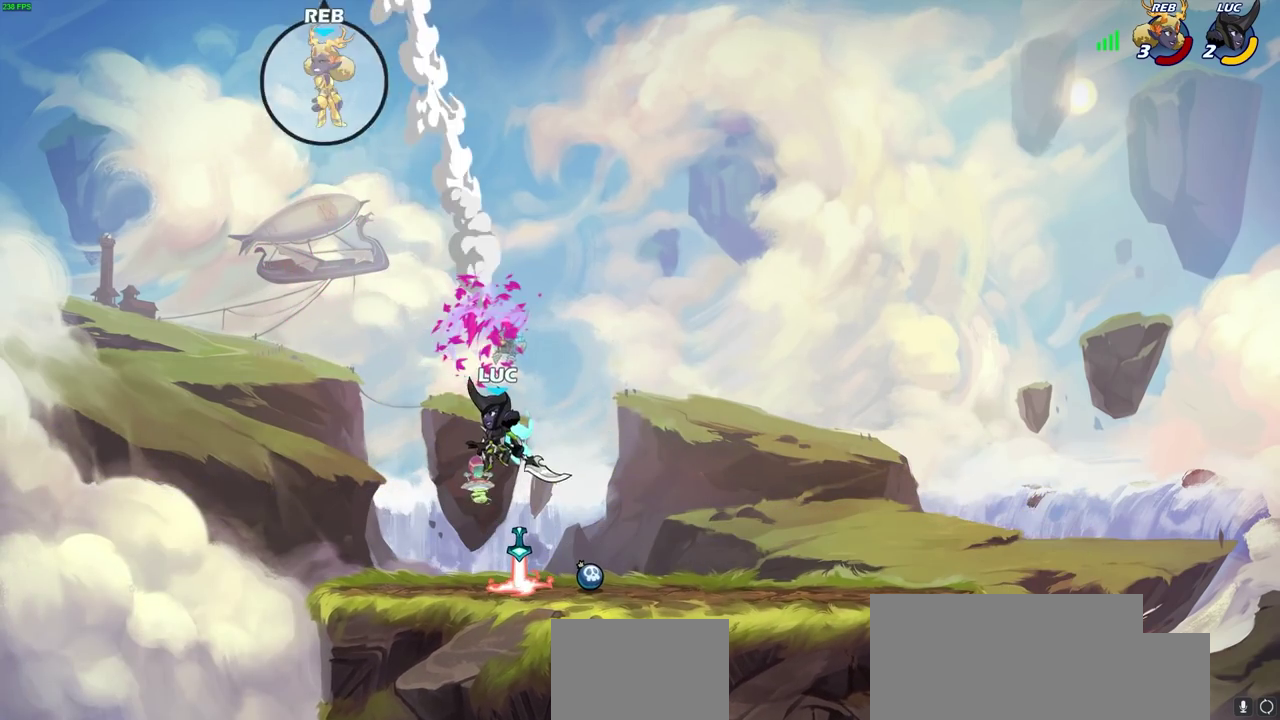
{"dt_ms": 500, "buttons": [], "left_stick": "right", "right_stick": "center", "events": [[200, "left_stick", "right"]]}
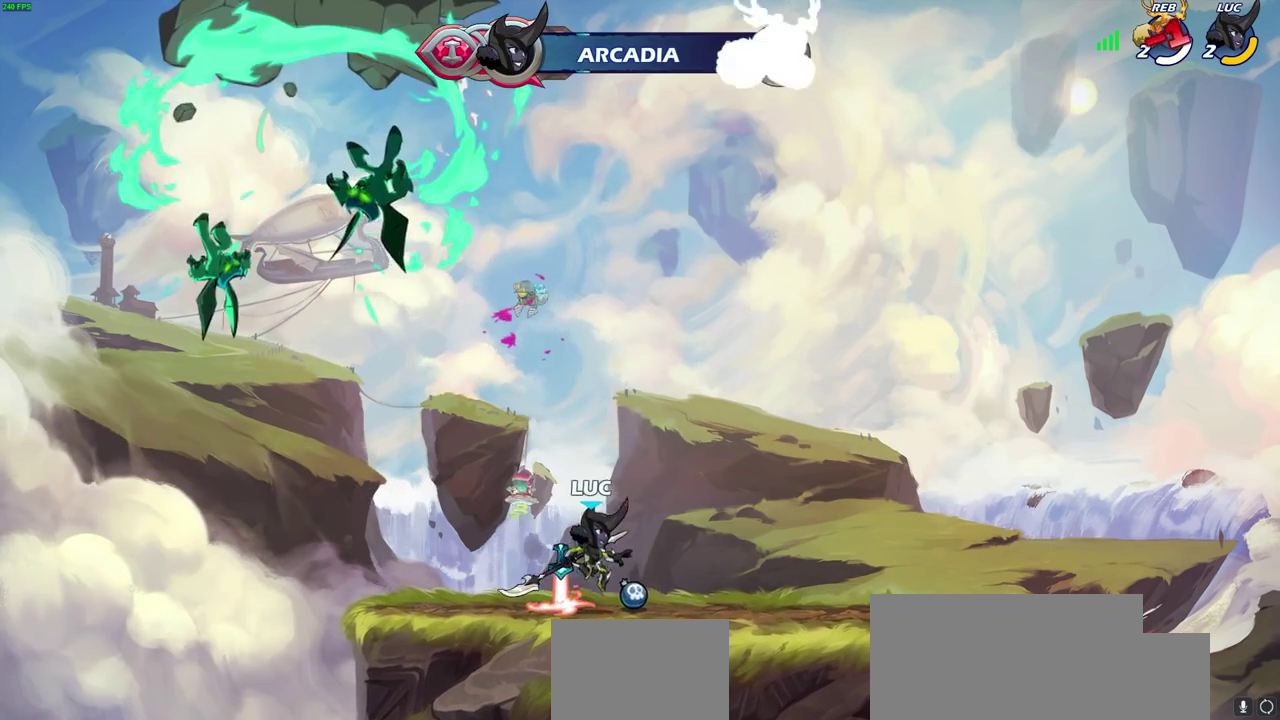
{"dt_ms": 300, "buttons": [], "left_stick": "center", "right_stick": "center", "events": [[117, "left_stick", "center"]]}
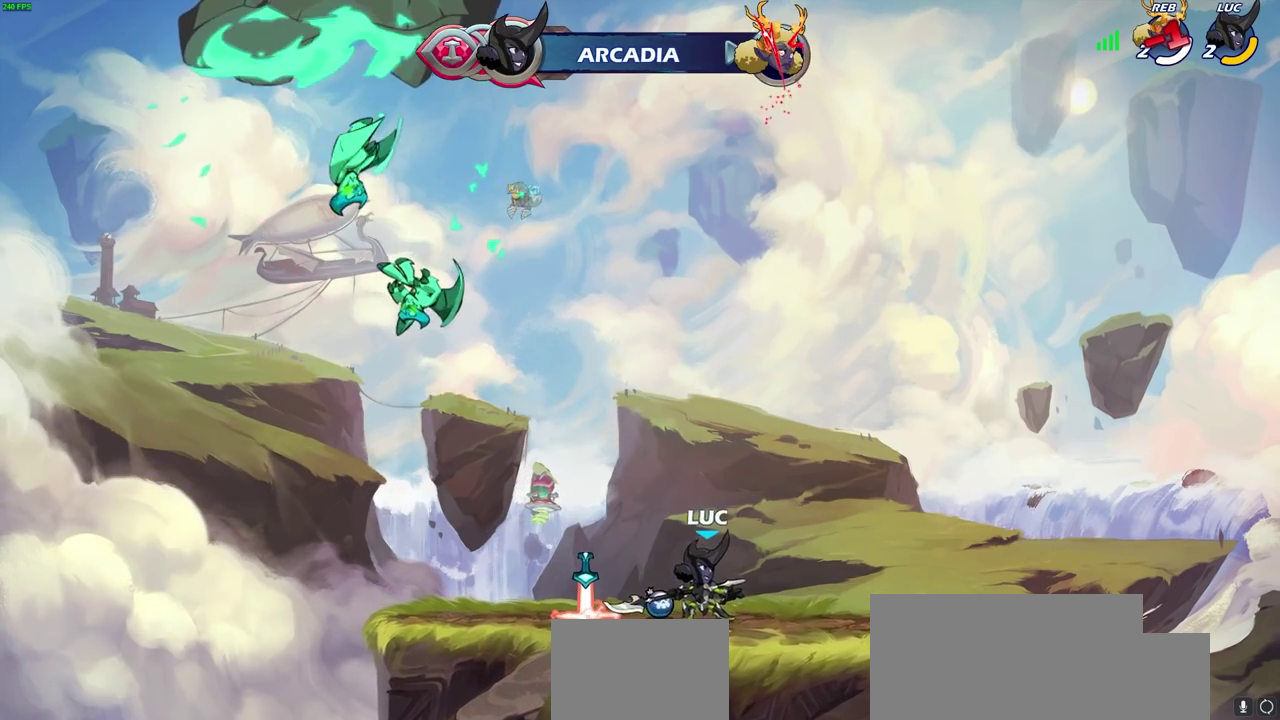
{"dt_ms": 700, "buttons": [], "left_stick": "center", "right_stick": "center", "events": []}
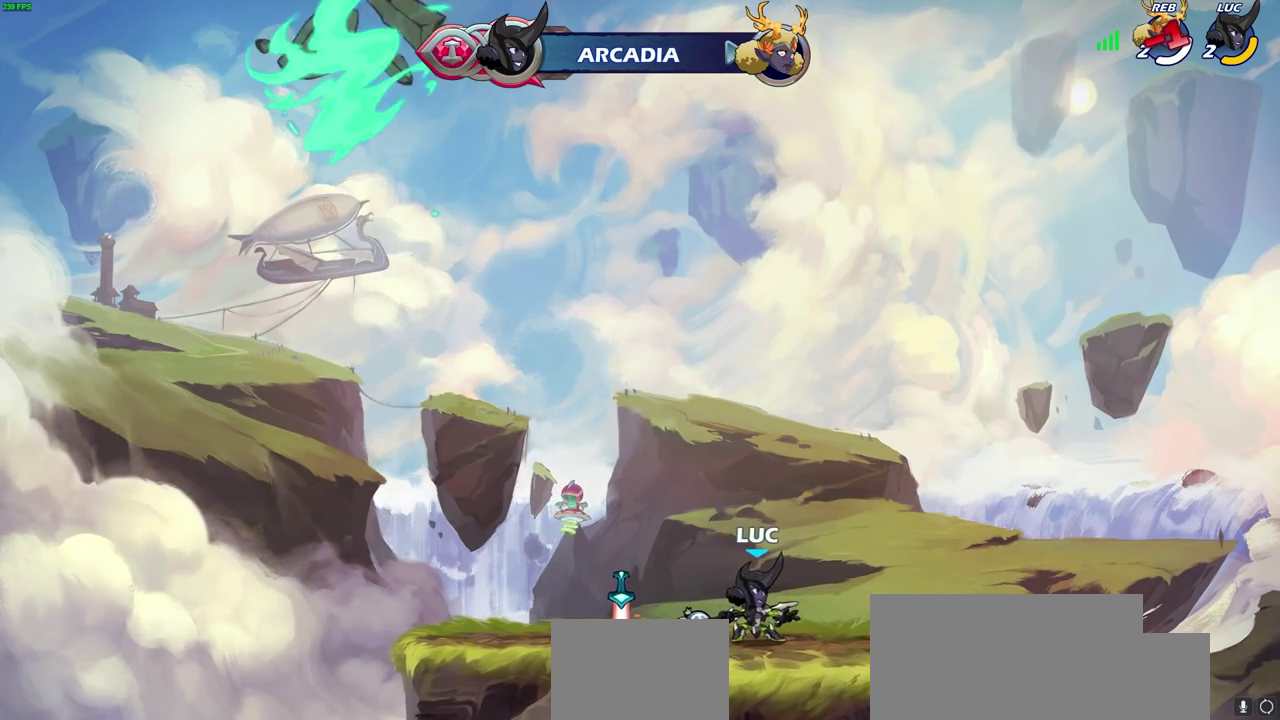
{"dt_ms": 700, "buttons": [], "left_stick": "up", "right_stick": "center", "events": [[117, "left_stick", "left"], [233, "left_stick", "center"], [550, "CROSS", "down"], [550, "left_stick", "up"], [633, "CROSS", "up"]]}
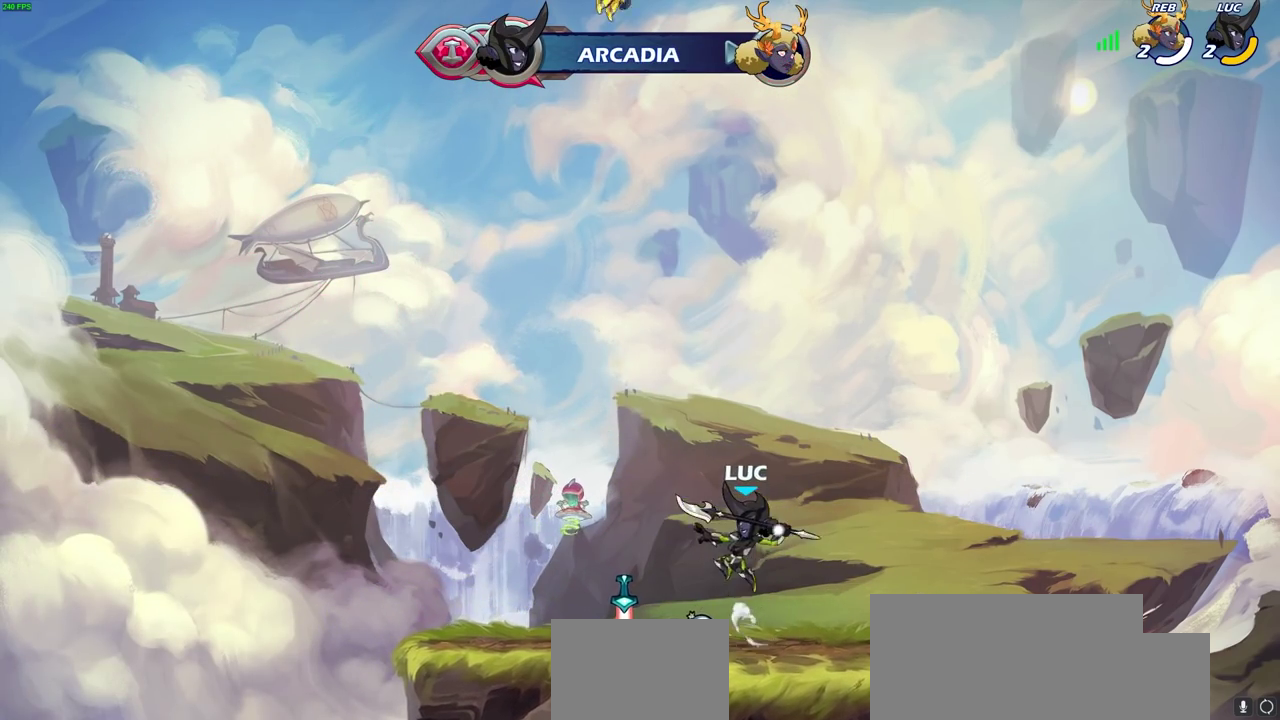
{"dt_ms": 300, "buttons": [], "left_stick": "center", "right_stick": "center", "events": [[67, "left_stick", "center"]]}
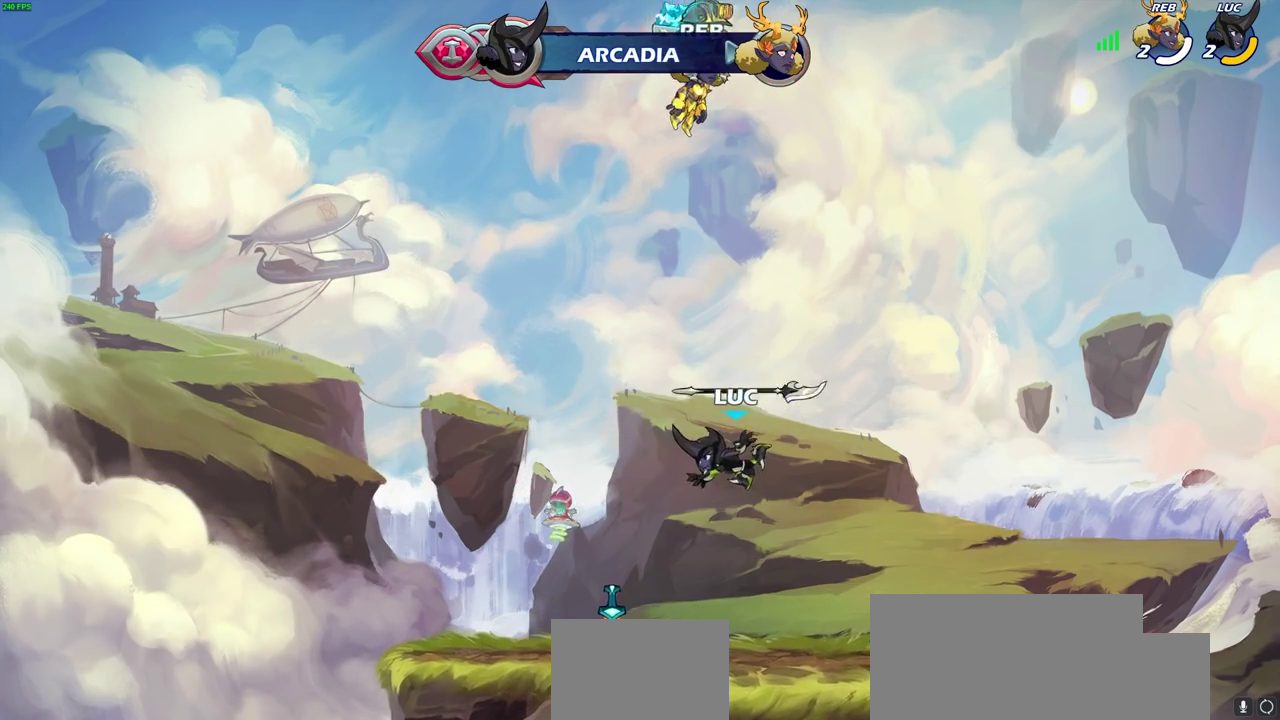
{"dt_ms": 300, "buttons": [], "left_stick": "down", "right_stick": "center", "events": [[117, "left_stick", "down"]]}
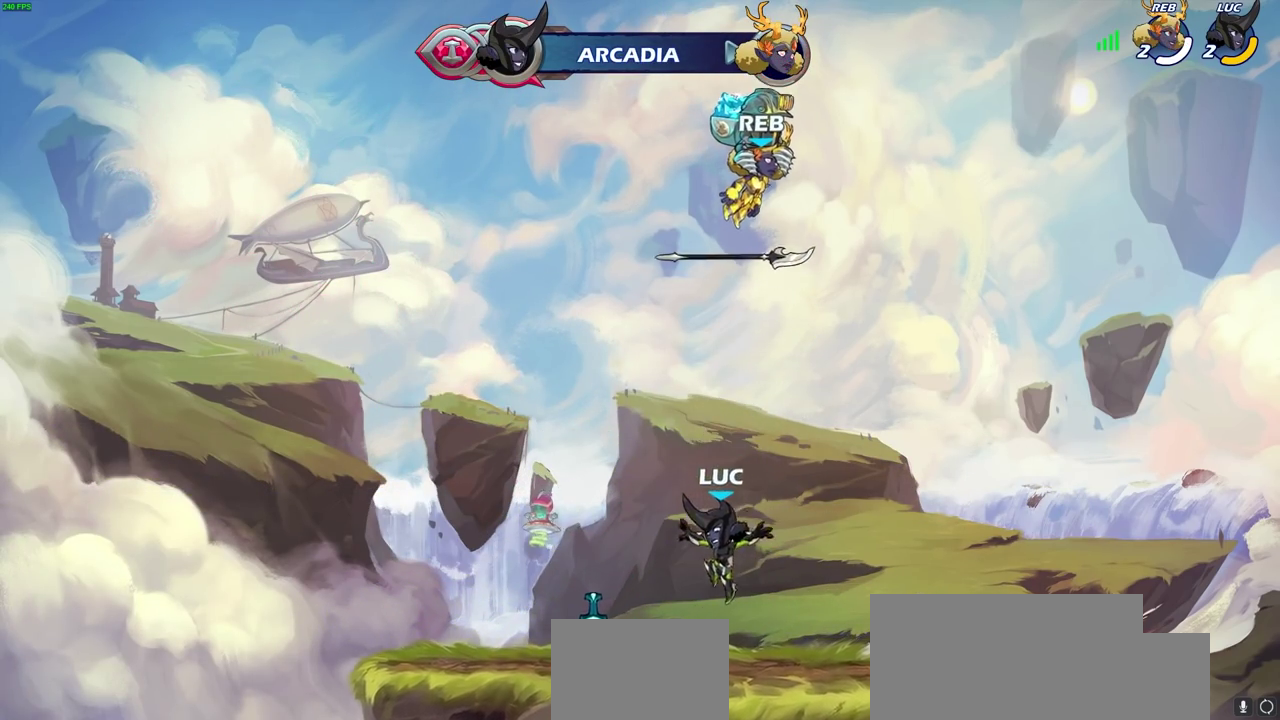
{"dt_ms": 700, "buttons": [], "left_stick": "center", "right_stick": "center", "events": [[17, "left_stick", "down-left"], [100, "R1", "down"], [117, "left_stick", "center"], [150, "CROSS", "down"], [217, "R1", "up"], [233, "CROSS", "up"], [417, "left_stick", "up"], [483, "R1", "down"], [500, "left_stick", "up-left"], [567, "R1", "up"], [600, "left_stick", "center"]]}
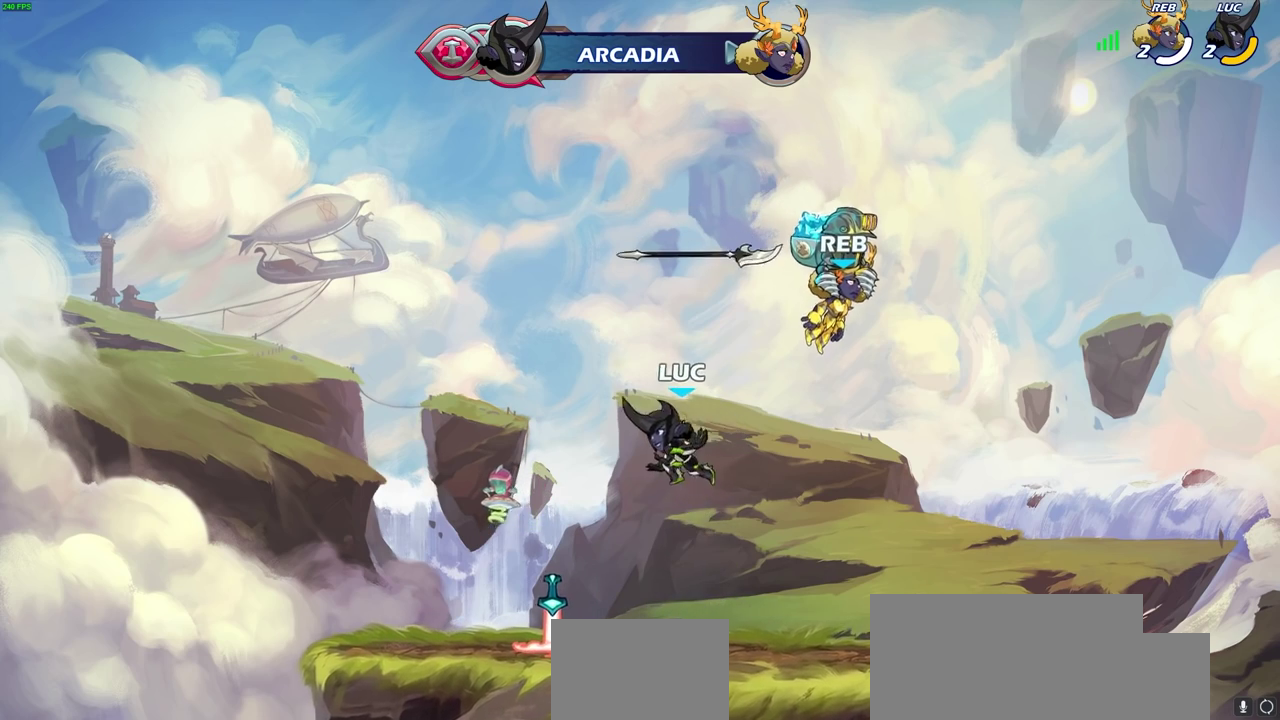
{"dt_ms": 700, "buttons": [], "left_stick": "left", "right_stick": "center", "events": [[483, "left_stick", "left"], [533, "R1", "down"], [567, "CROSS", "down"], [650, "R1", "up"], [667, "CROSS", "up"]]}
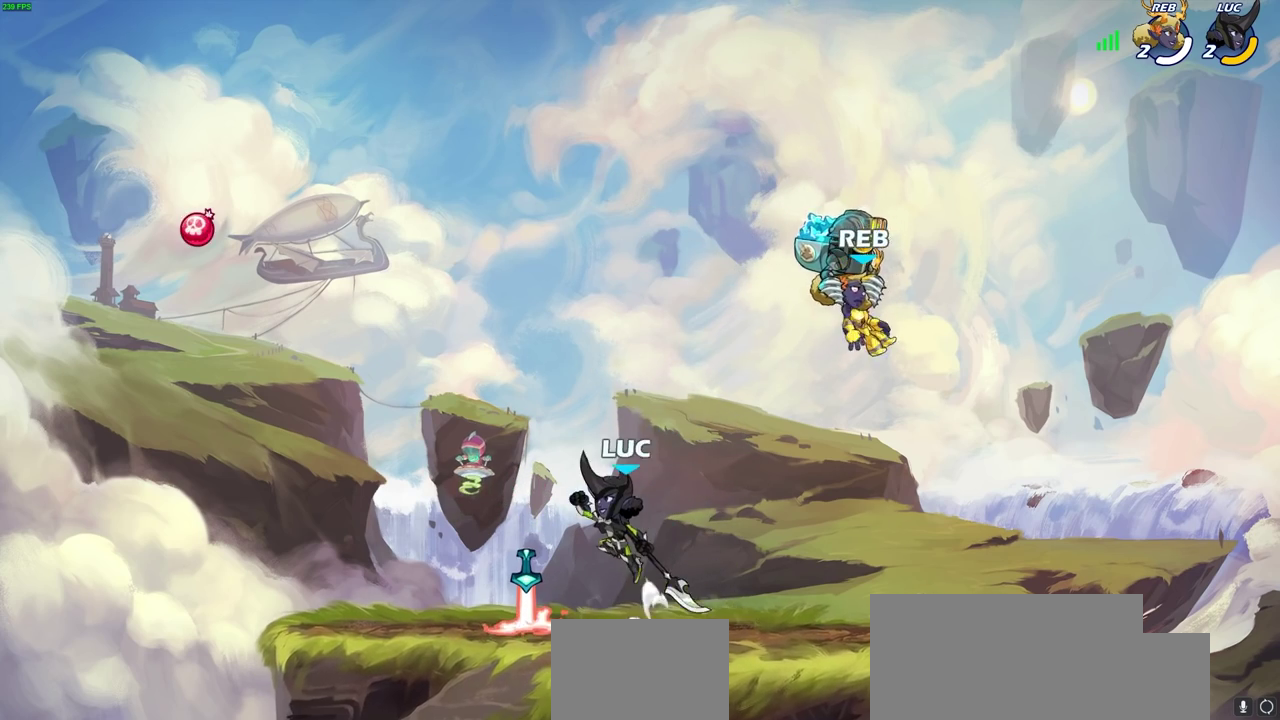
{"dt_ms": 300, "buttons": [], "left_stick": "center", "right_stick": "center", "events": [[117, "left_stick", "center"], [200, "CROSS", "down"], [250, "CROSS", "up"]]}
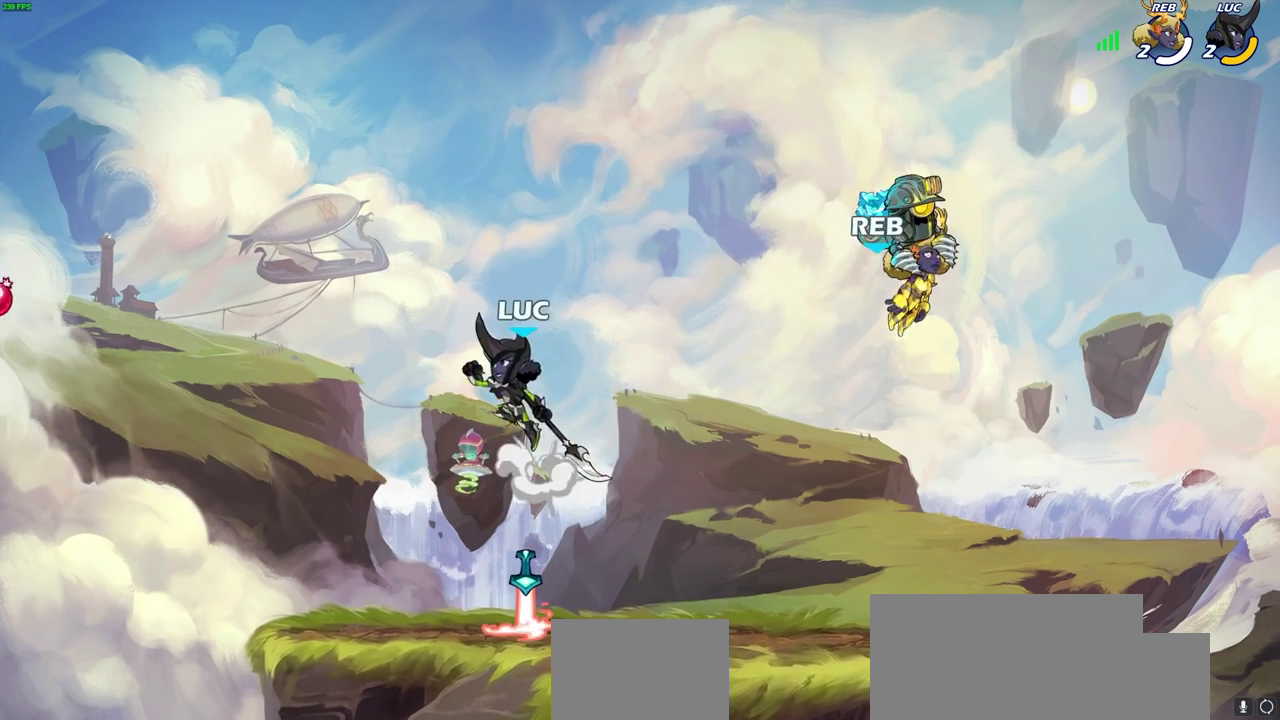
{"dt_ms": 400, "buttons": [], "left_stick": "up", "right_stick": "center", "events": [[67, "left_stick", "right"], [167, "left_stick", "up-right"], [283, "left_stick", "up"], [350, "R1", "down"], [400, "R1", "up"]]}
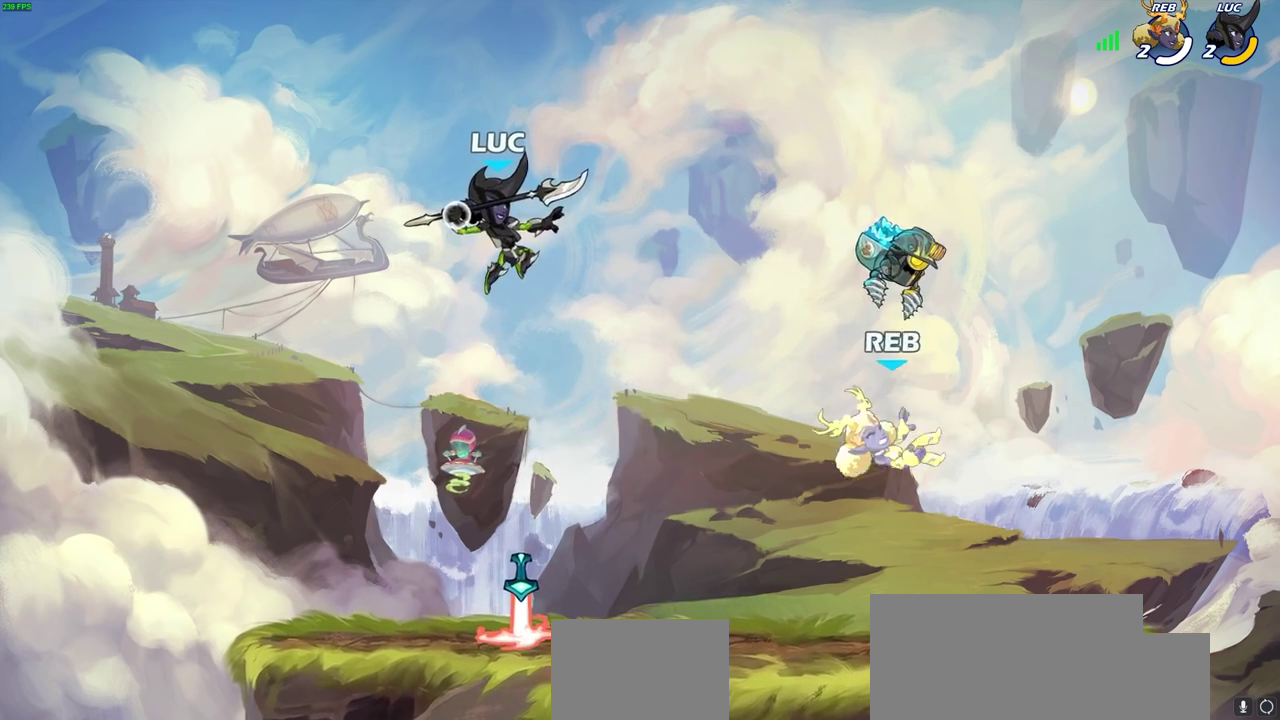
{"dt_ms": 700, "buttons": [], "left_stick": "center", "right_stick": "center", "events": [[67, "left_stick", "center"]]}
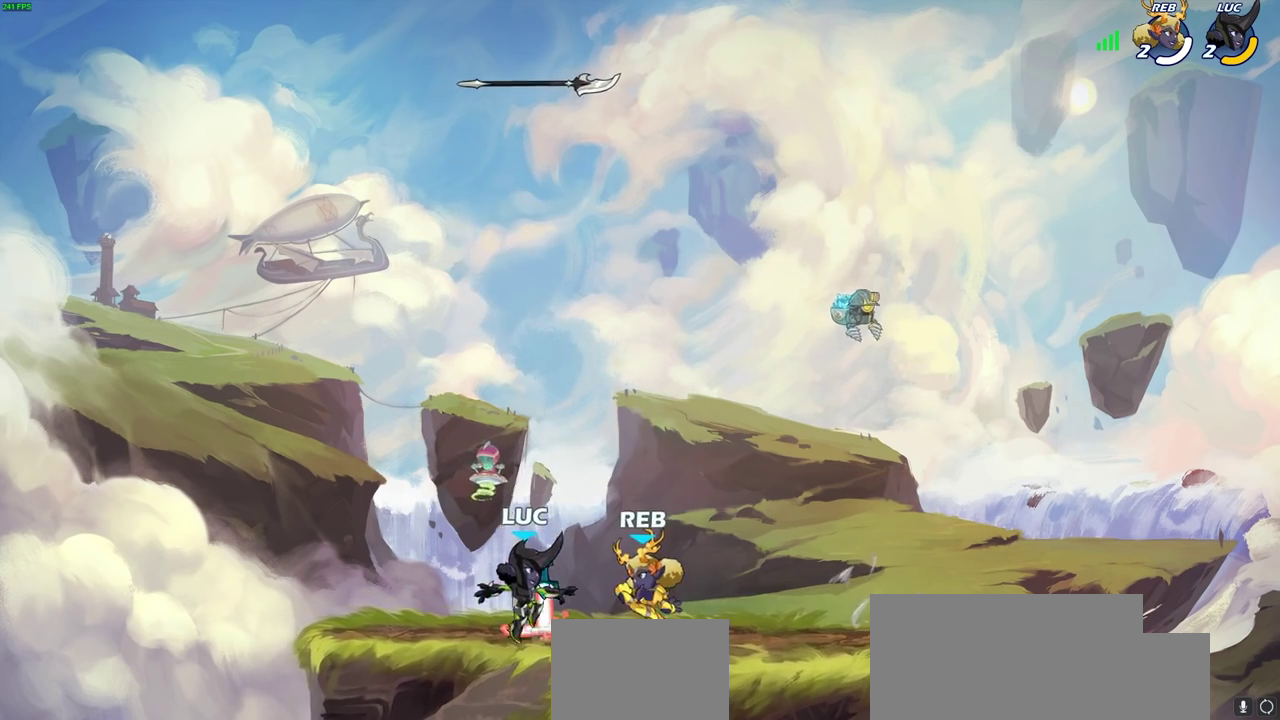
{"dt_ms": 400, "buttons": [], "left_stick": "center", "right_stick": "center", "events": [[33, "SQUARE", "down"], [117, "SQUARE", "up"], [233, "SQUARE", "down"], [317, "SQUARE", "up"]]}